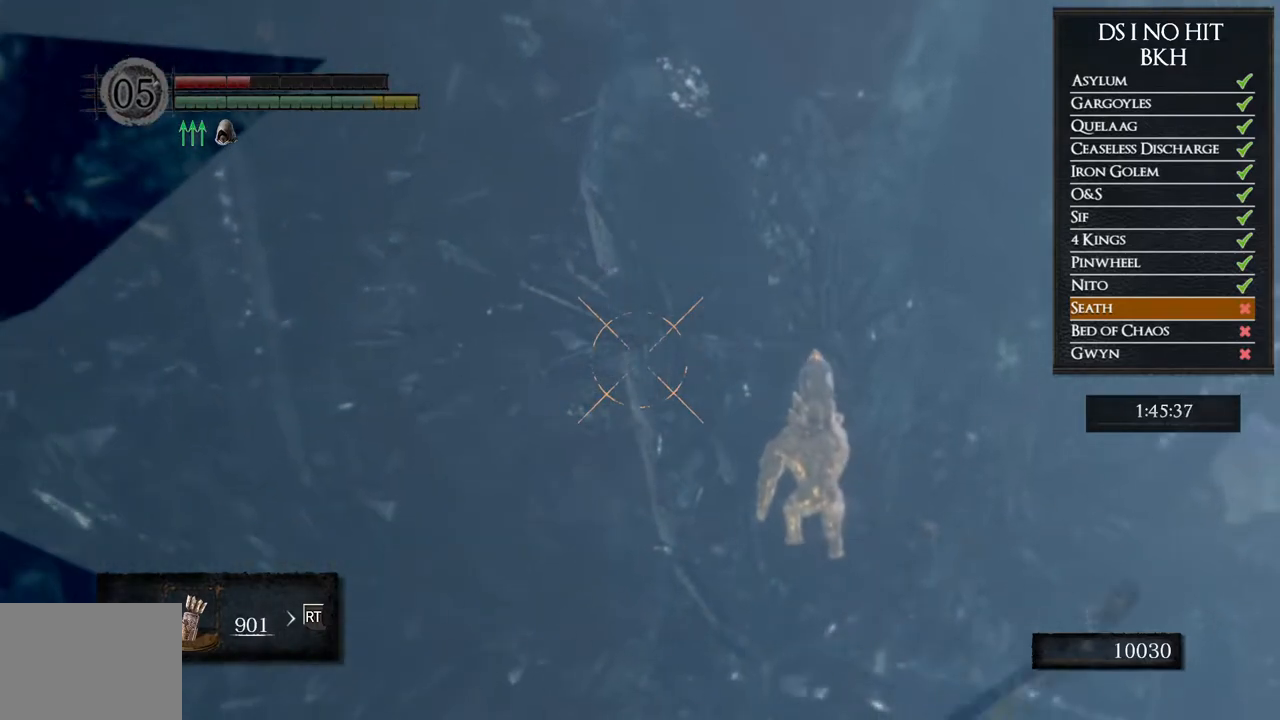
Gameplay with a controller (Xbox layout); each line is a JSON object with the inputs held at the frame after it (dt_ms = milliseconds from this image to that frame). "button_events" lists button changes between this image and that frame as [ms after this image, input, new state], when the widget could be followed in between (sticks are given only as held states). Not read: L2 R2.
{"dt_ms": 500, "buttons": [], "left_stick": "center", "right_stick": "center", "button_events": []}
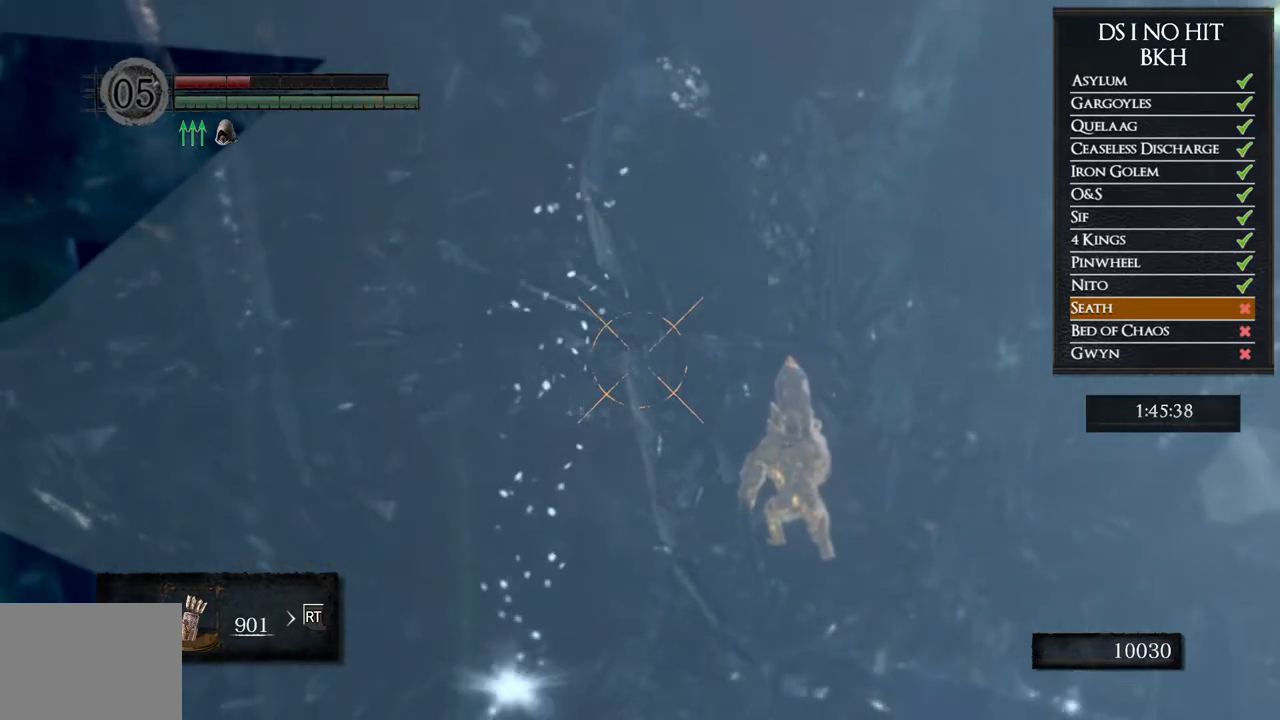
{"dt_ms": 500, "buttons": [], "left_stick": "center", "right_stick": "center", "button_events": []}
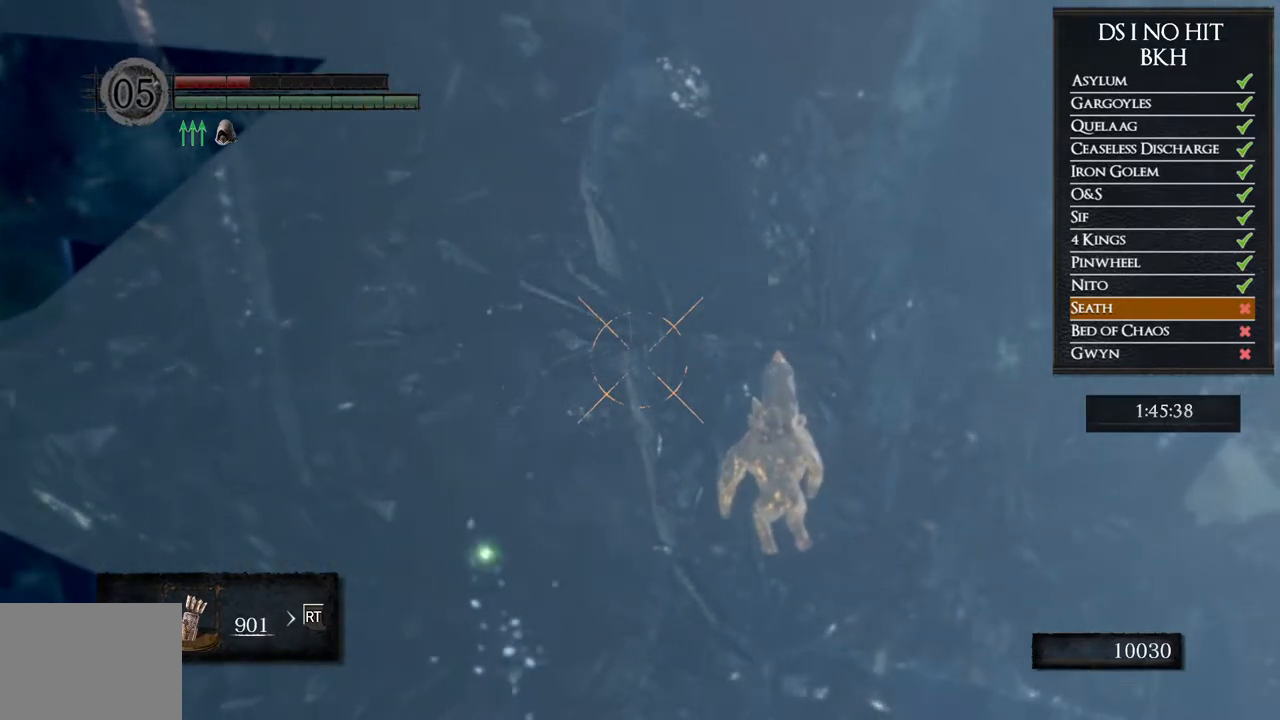
{"dt_ms": 500, "buttons": [], "left_stick": "center", "right_stick": "center", "button_events": []}
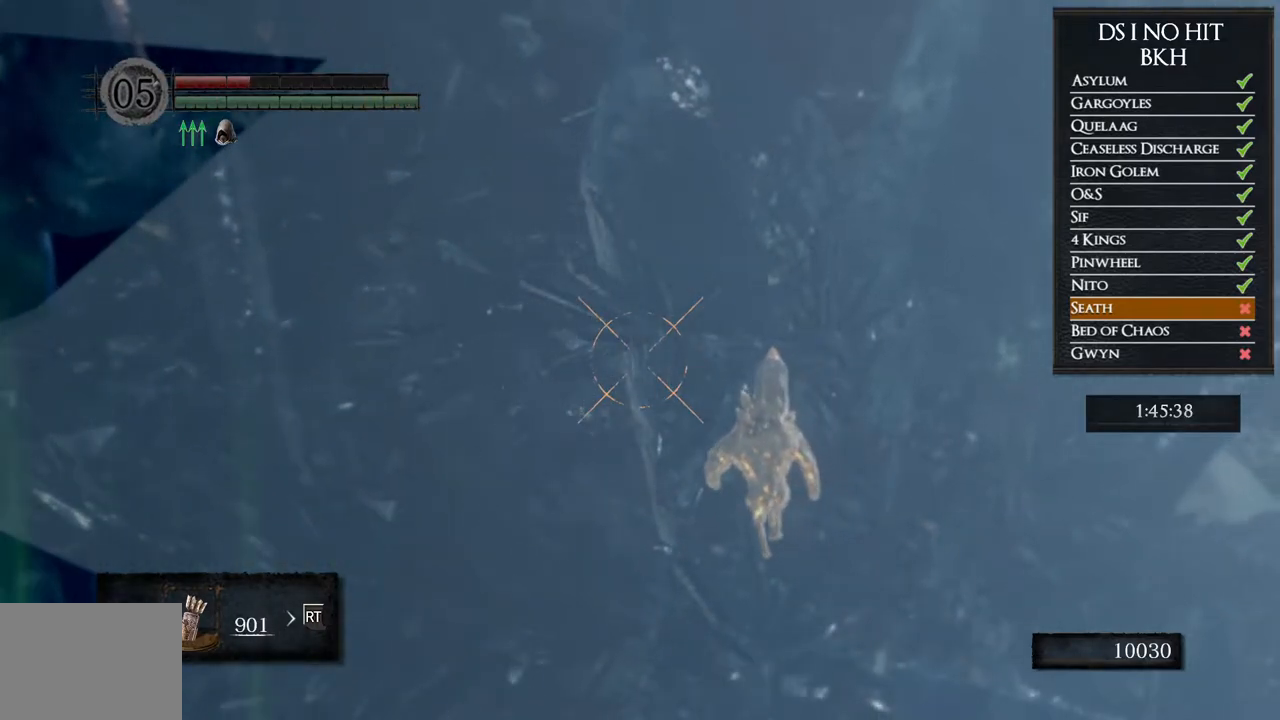
{"dt_ms": 500, "buttons": ["START"], "left_stick": "center", "right_stick": "center", "button_events": [[267, "L1", "down"], [350, "L1", "up"], [450, "START", "down"]]}
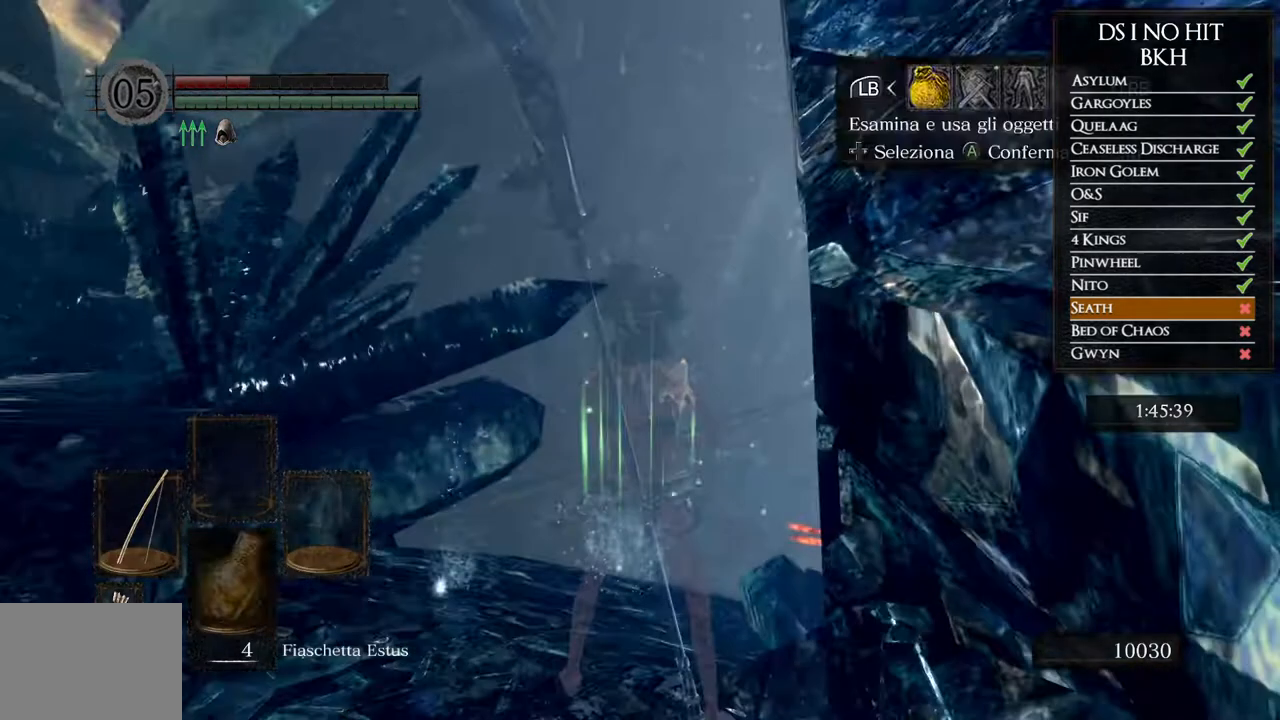
{"dt_ms": 500, "buttons": [], "left_stick": "center", "right_stick": "center", "button_events": [[67, "START", "up"], [100, "DPAD_RIGHT", "down"], [183, "DPAD_RIGHT", "up"], [217, "A", "down"], [300, "A", "up"], [317, "DPAD_UP", "down"], [367, "DPAD_UP", "up"]]}
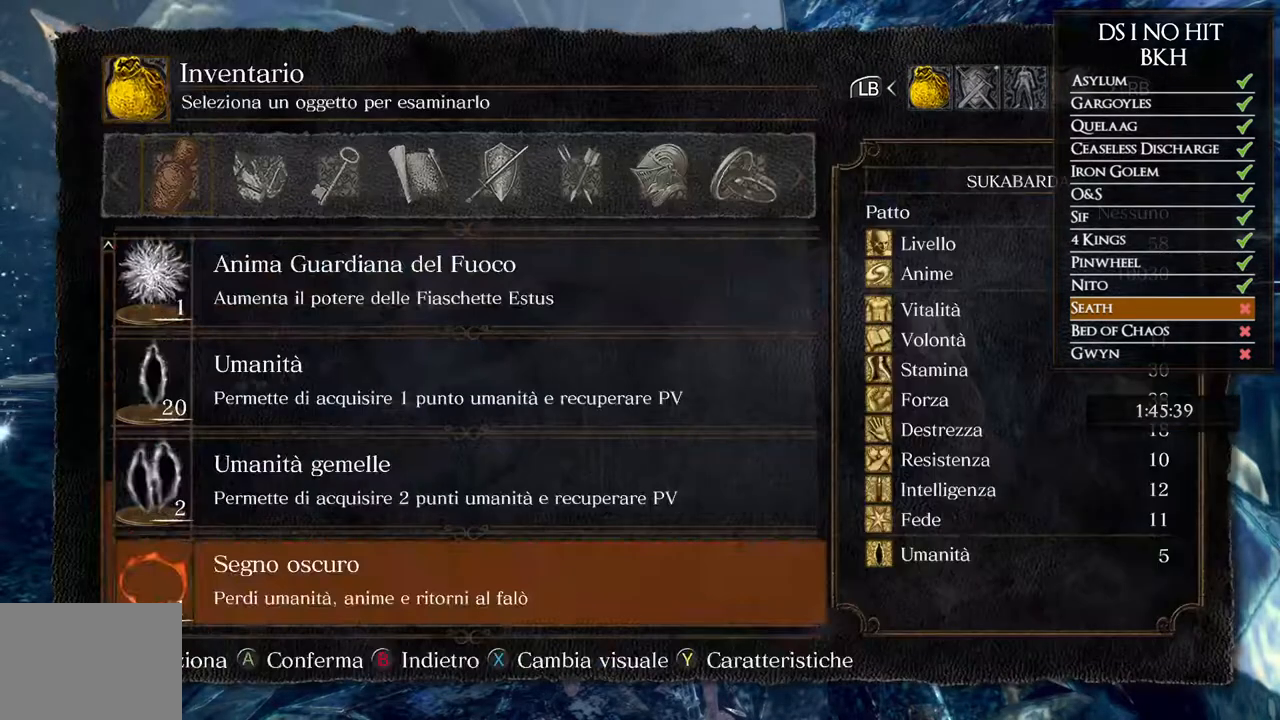
{"dt_ms": 500, "buttons": [], "left_stick": "center", "right_stick": "center", "button_events": [[33, "B", "down"], [133, "B", "up"], [150, "DPAD_RIGHT", "down"], [217, "A", "down"], [217, "DPAD_RIGHT", "up"], [300, "A", "up"]]}
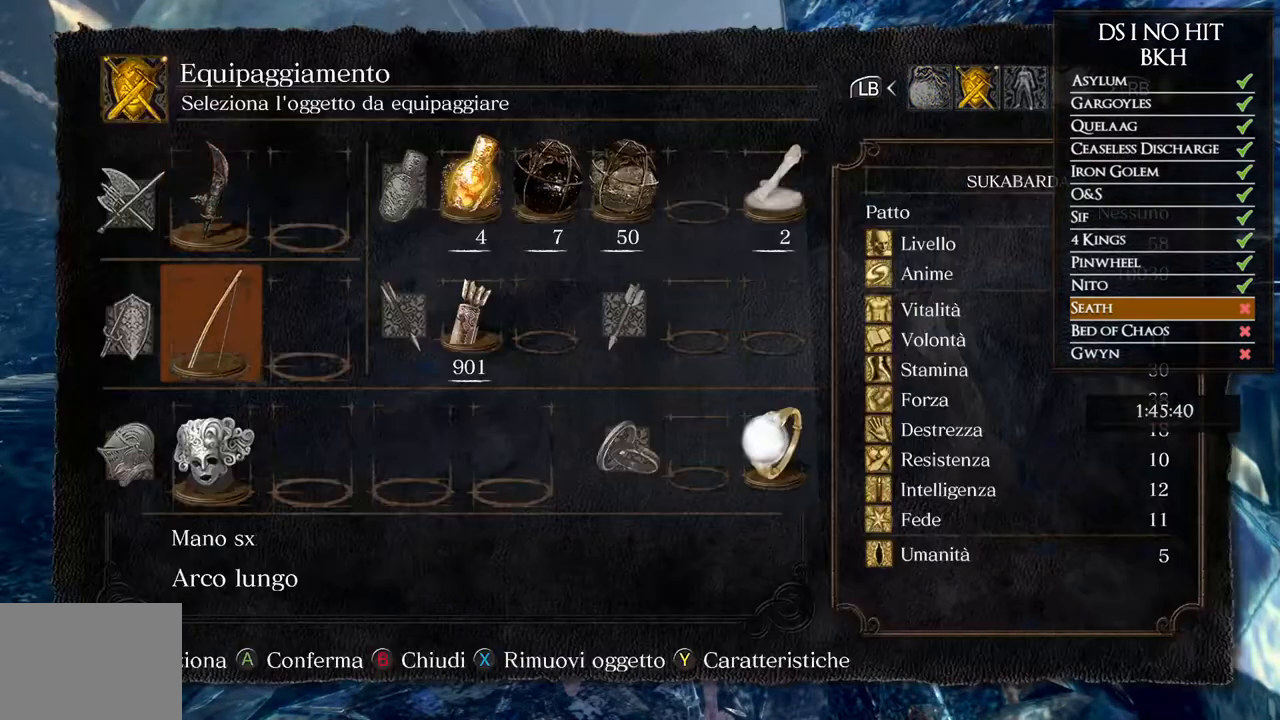
{"dt_ms": 500, "buttons": [], "left_stick": "center", "right_stick": "center", "button_events": [[117, "A", "down"], [200, "A", "up"]]}
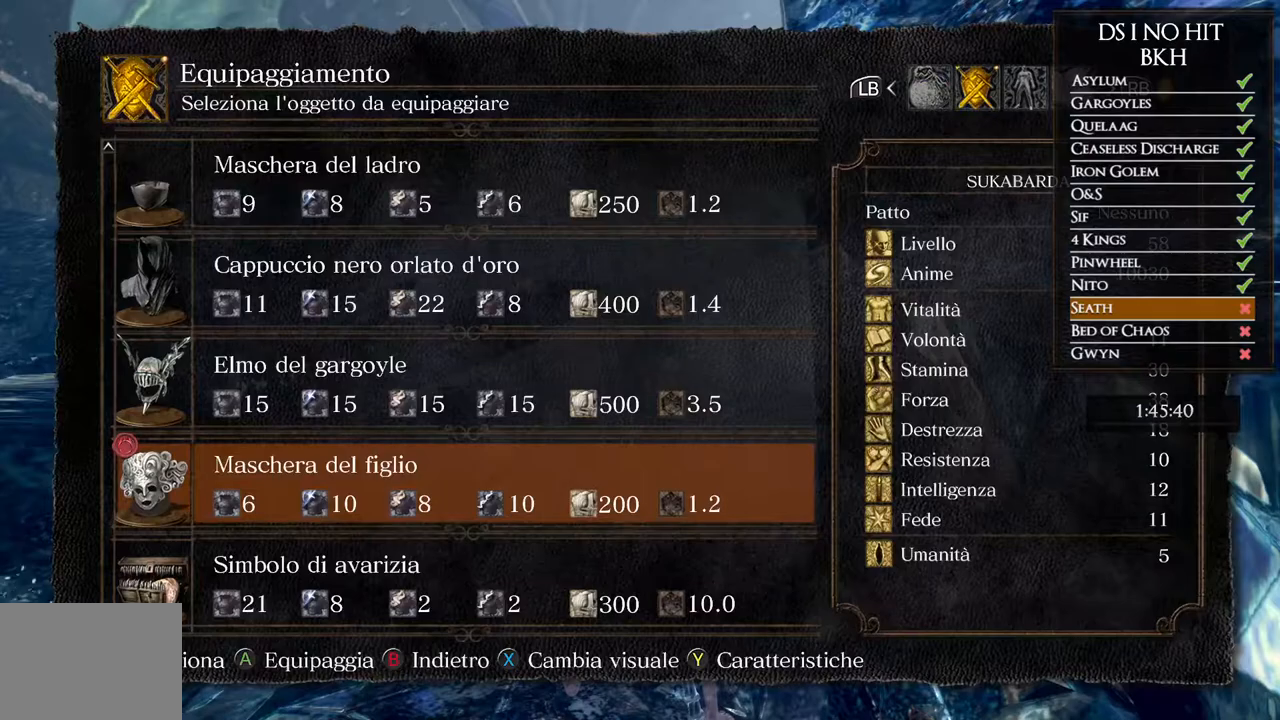
{"dt_ms": 500, "buttons": [], "left_stick": "center", "right_stick": "center", "button_events": [[233, "A", "down"], [317, "A", "up"], [417, "B", "down"], [483, "B", "up"]]}
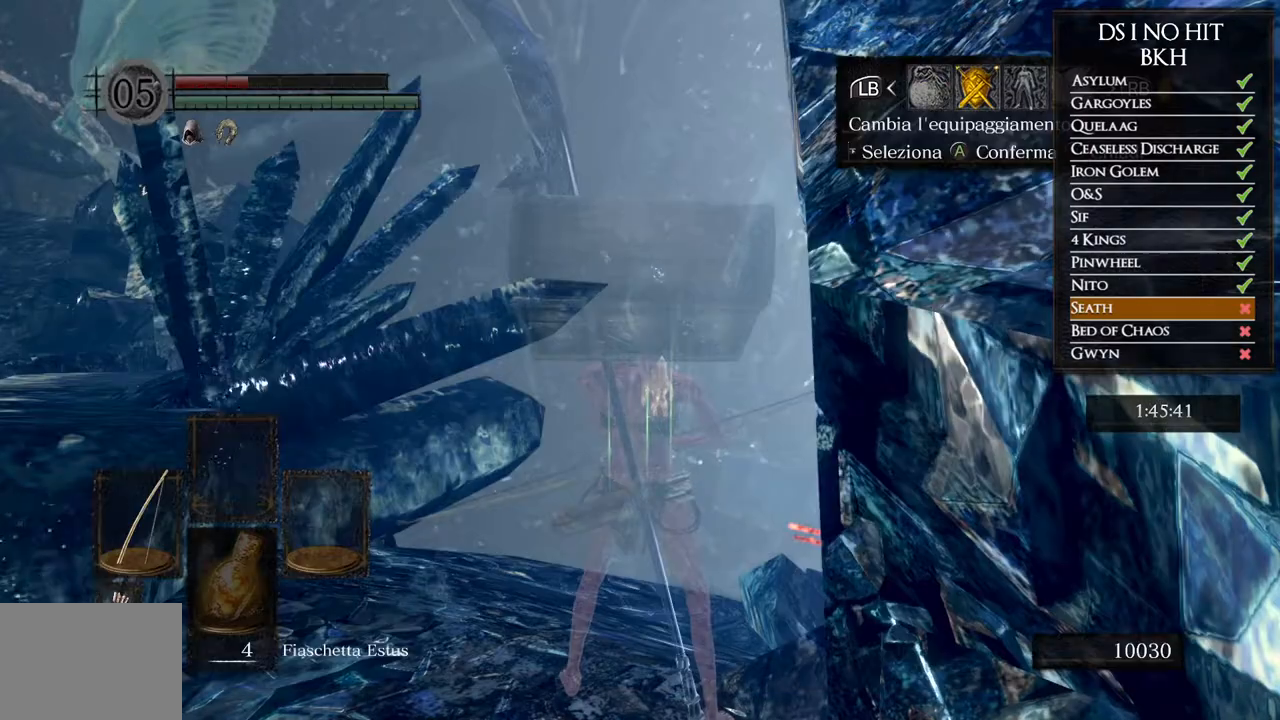
{"dt_ms": 500, "buttons": ["L1"], "left_stick": "center", "right_stick": "center"}
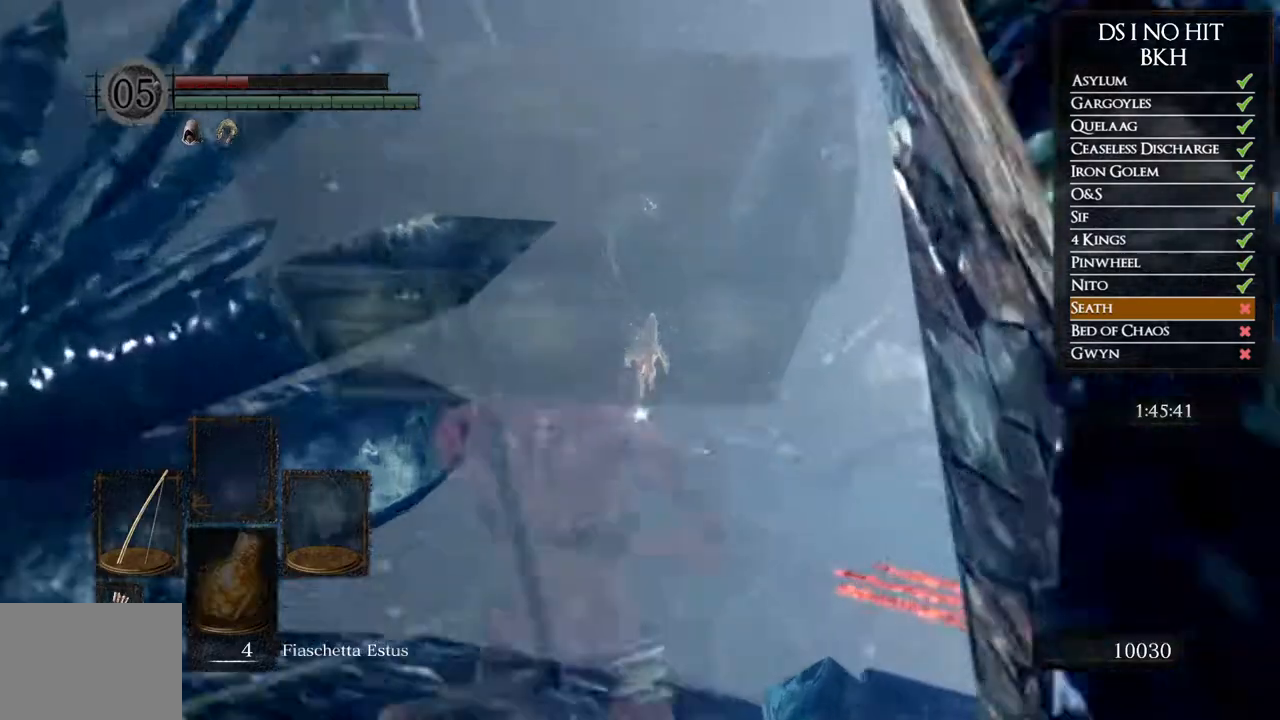
{"dt_ms": 500, "buttons": [], "left_stick": "center", "right_stick": "center", "button_events": [[17, "L1", "up"]]}
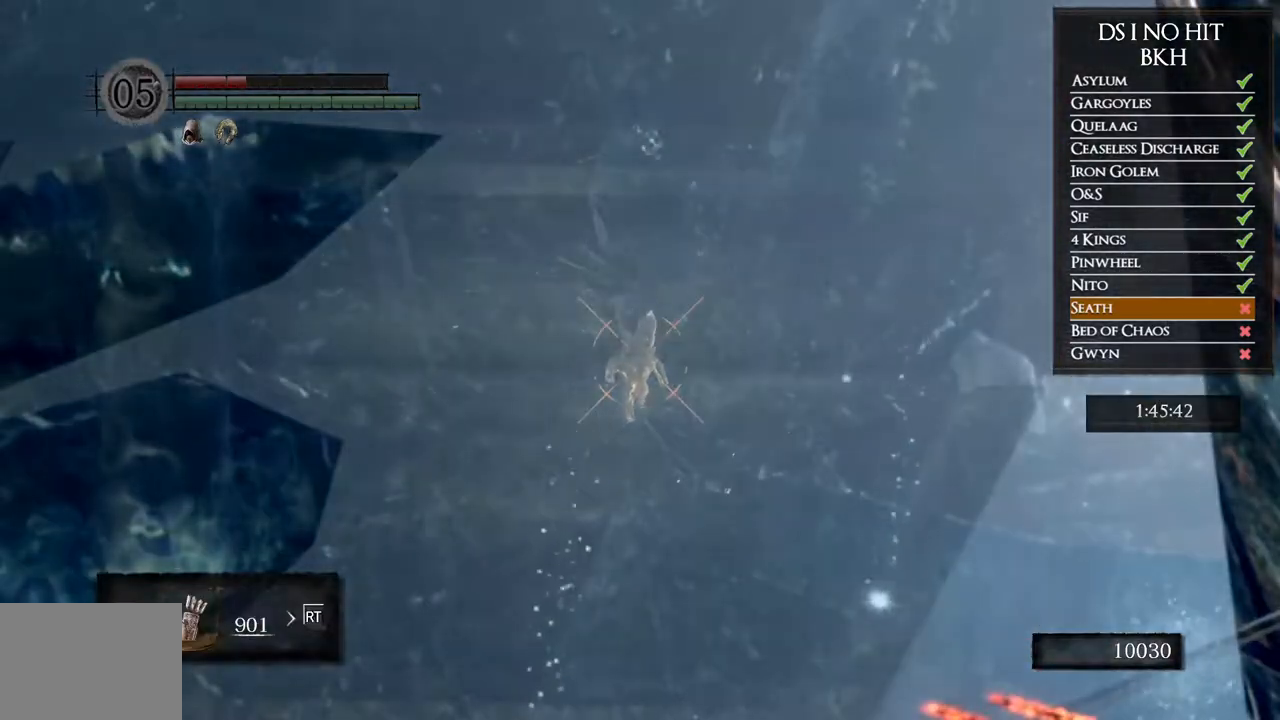
{"dt_ms": 500, "buttons": ["L1"], "left_stick": "center", "right_stick": "center", "button_events": [[450, "L1", "down"]]}
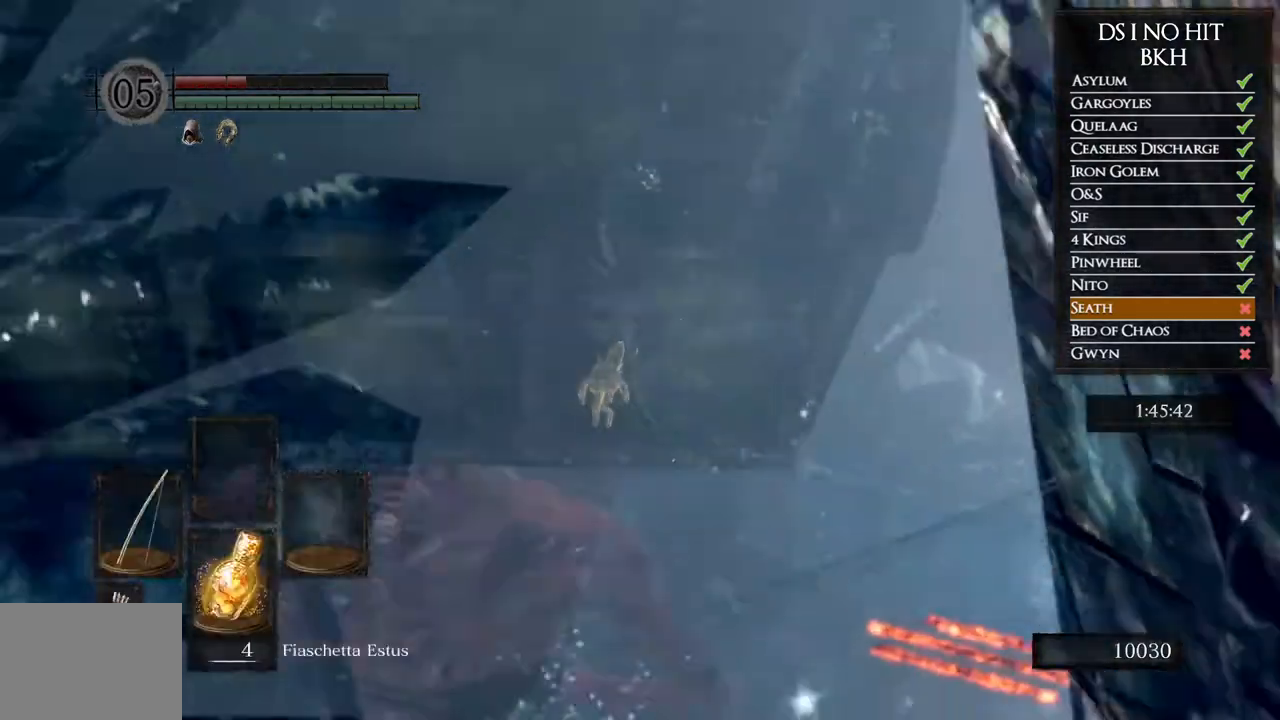
{"dt_ms": 500, "buttons": [], "left_stick": "up-left", "right_stick": "center", "button_events": [[50, "L1", "up"]]}
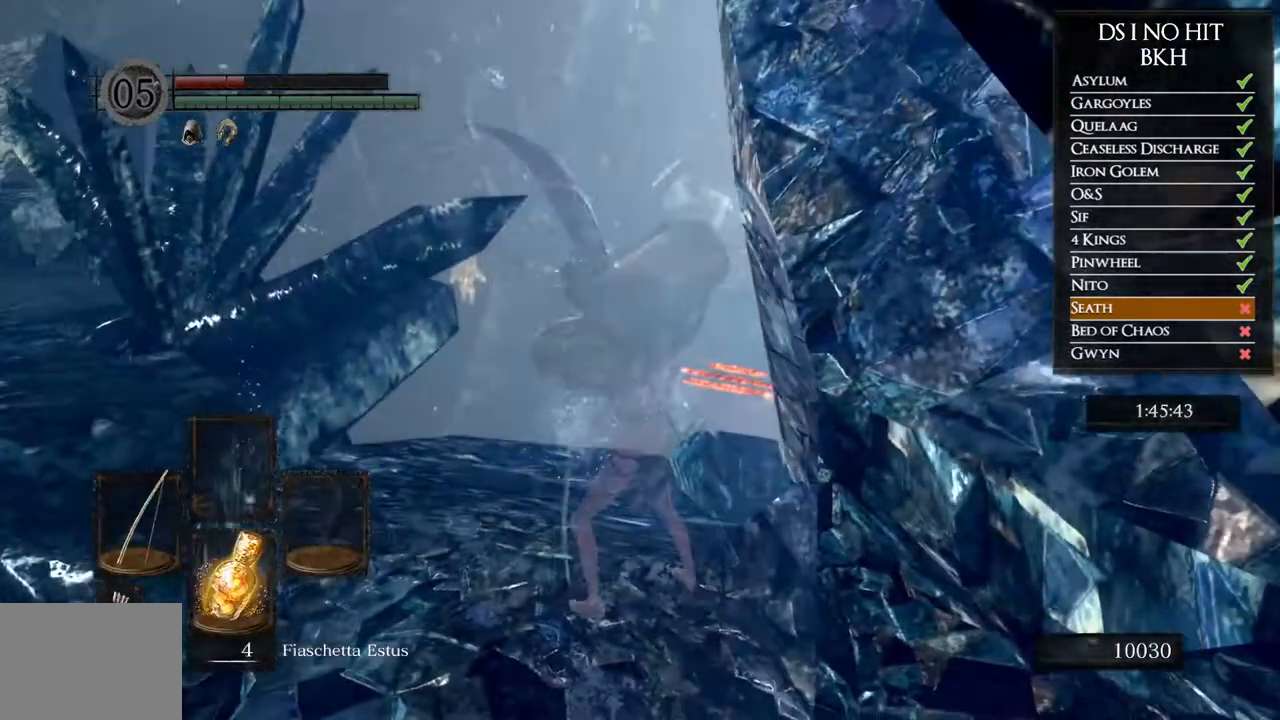
{"dt_ms": 500, "buttons": ["DPAD_RIGHT"], "left_stick": "center", "right_stick": "center", "button_events": [[133, "START", "down"], [250, "START", "up"], [500, "DPAD_RIGHT", "down"]]}
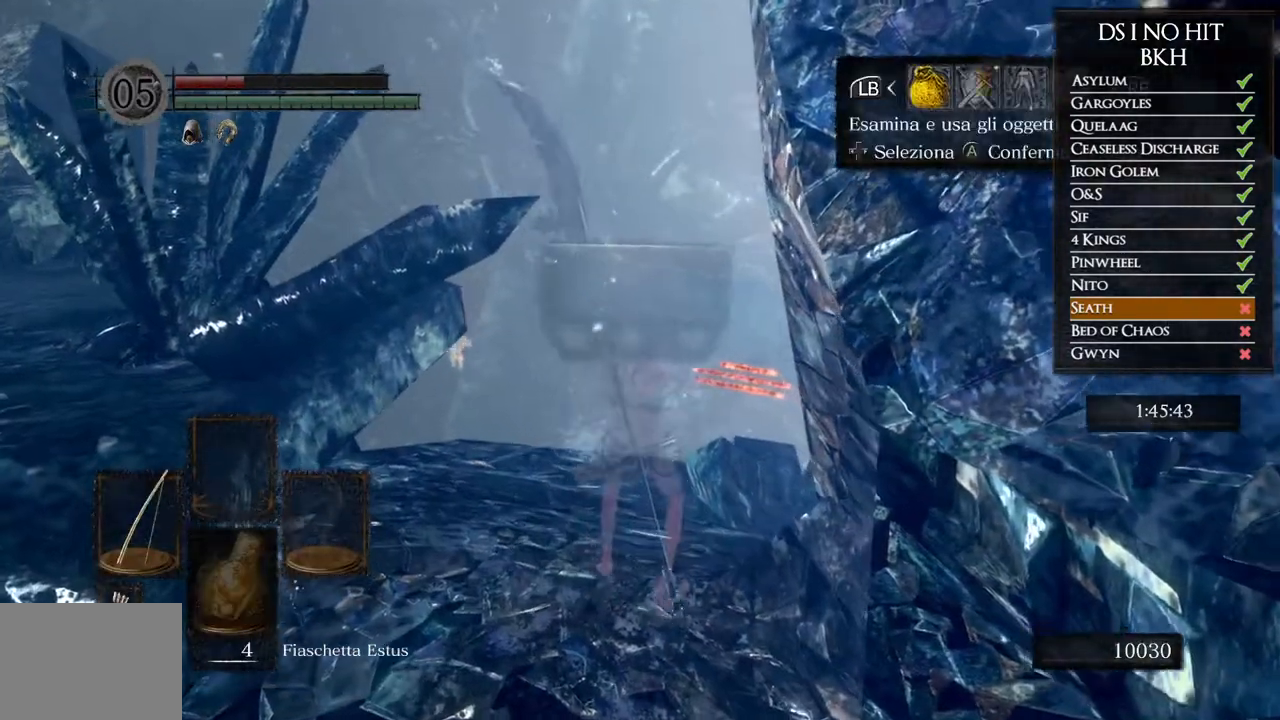
{"dt_ms": 500, "buttons": [], "left_stick": "center", "right_stick": "center", "button_events": [[67, "A", "down"], [67, "DPAD_RIGHT", "up"], [133, "A", "up"], [183, "DPAD_UP", "down"], [267, "DPAD_LEFT", "down"], [300, "DPAD_UP", "up"], [350, "DPAD_LEFT", "up"]]}
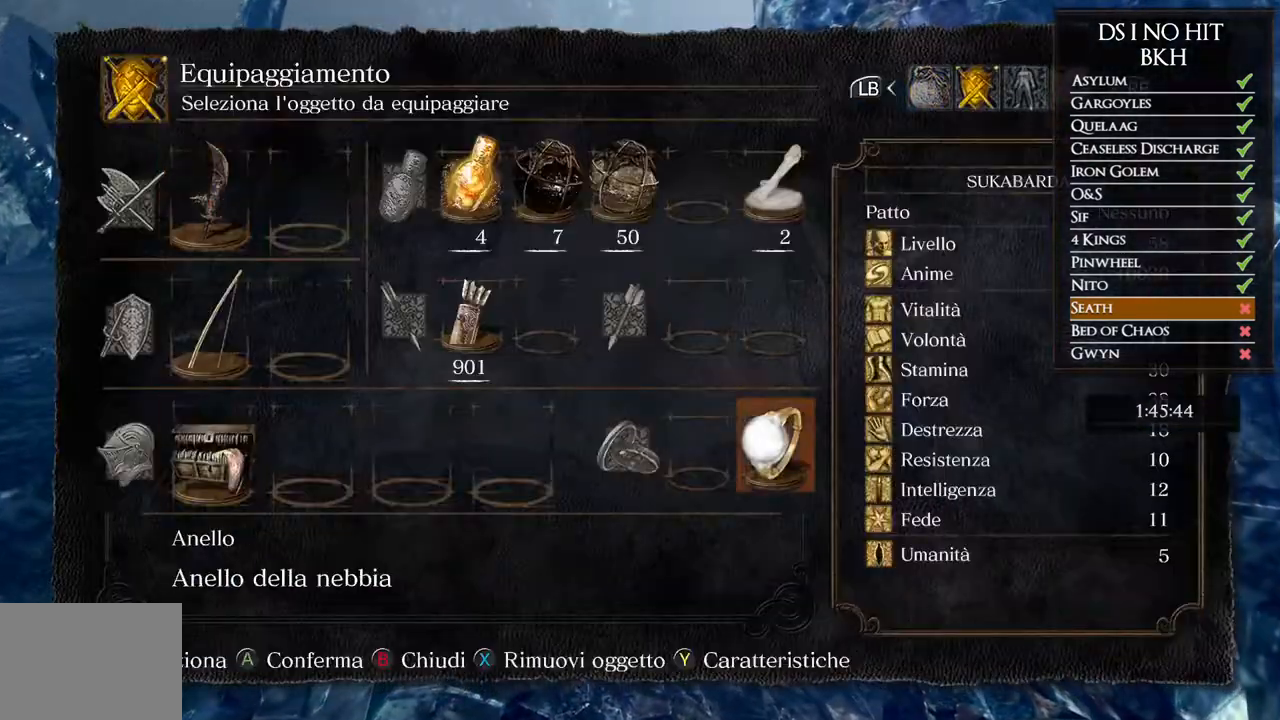
{"dt_ms": 500, "buttons": [], "left_stick": "center", "right_stick": "center", "button_events": [[100, "DPAD_LEFT", "down"], [200, "A", "down"], [217, "DPAD_LEFT", "up"], [267, "A", "up"]]}
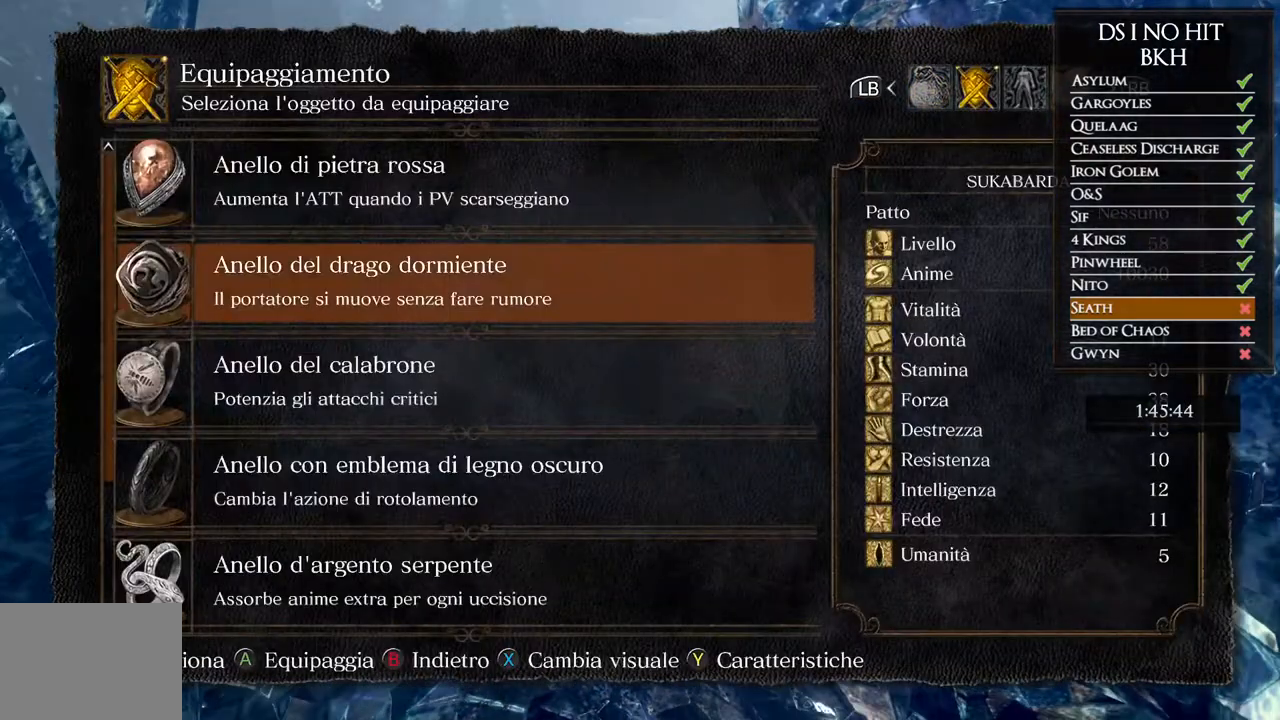
{"dt_ms": 500, "buttons": ["DPAD_UP"], "left_stick": "center", "right_stick": "center", "button_events": [[300, "DPAD_UP", "down"], [367, "DPAD_UP", "up"], [450, "DPAD_UP", "down"]]}
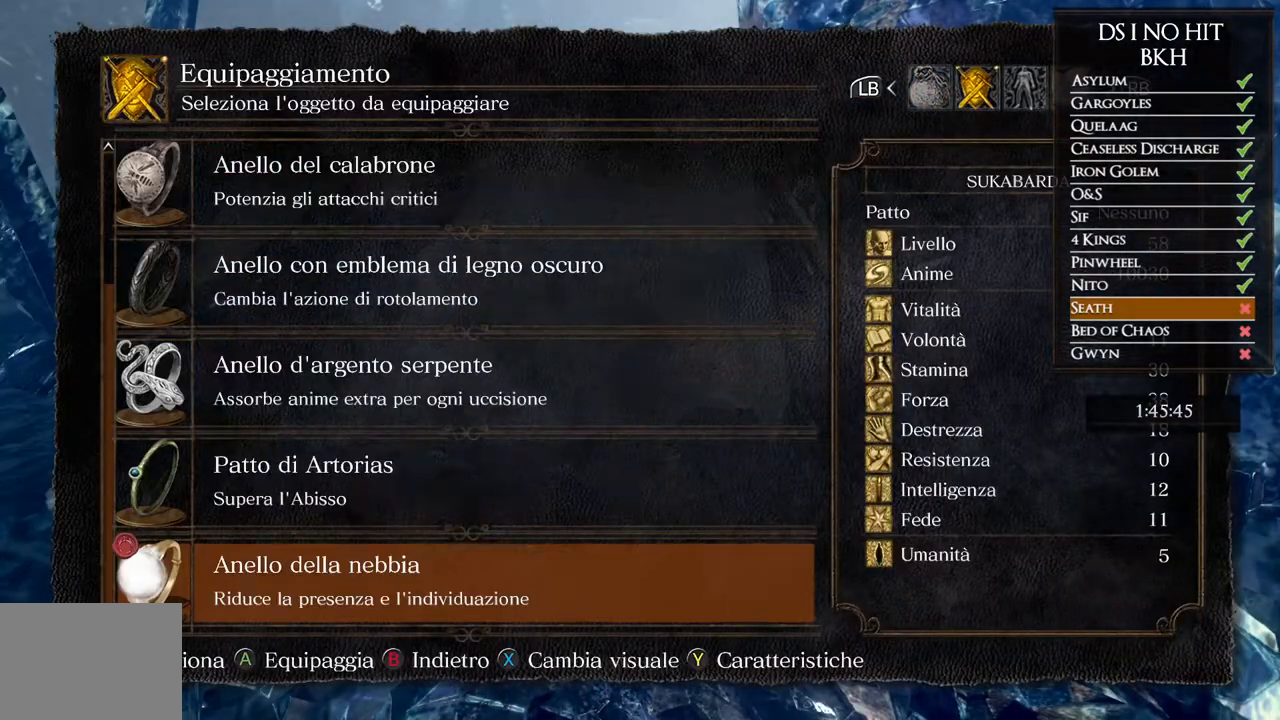
{"dt_ms": 500, "buttons": [], "left_stick": "center", "right_stick": "center", "button_events": [[17, "DPAD_UP", "up"]]}
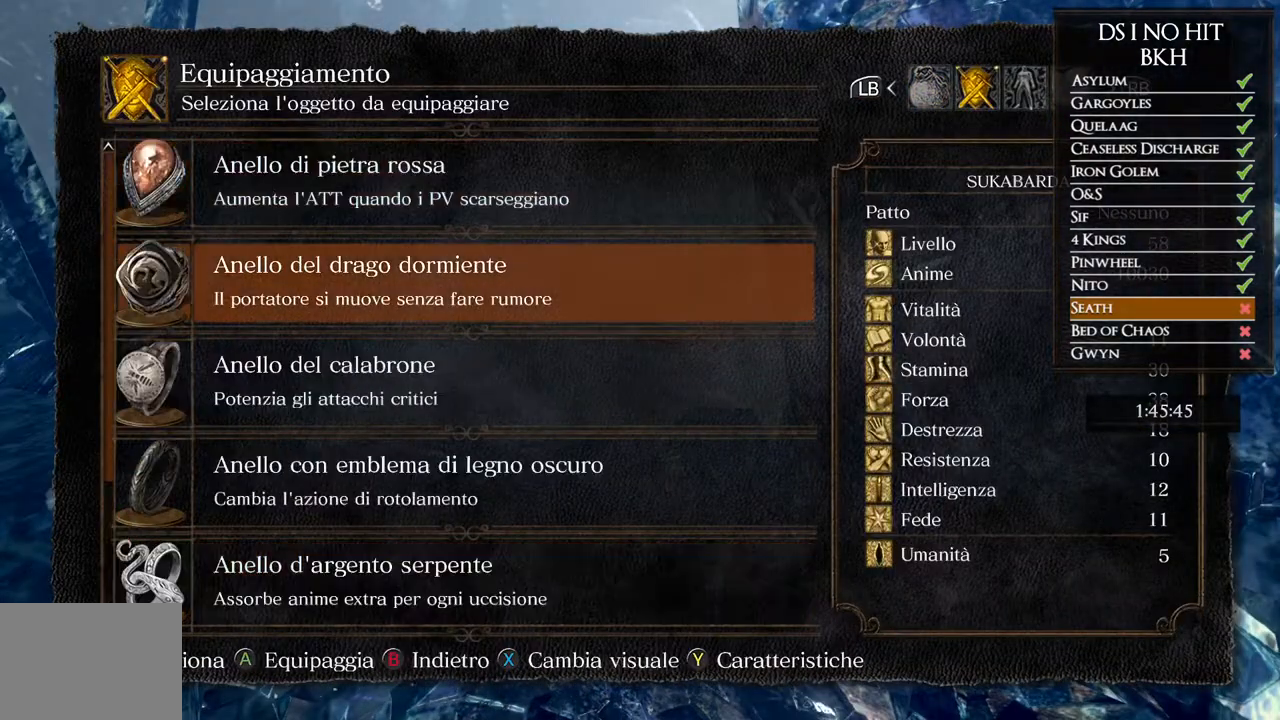
{"dt_ms": 500, "buttons": [], "left_stick": "center", "right_stick": "center", "button_events": [[167, "A", "down"], [233, "A", "up"]]}
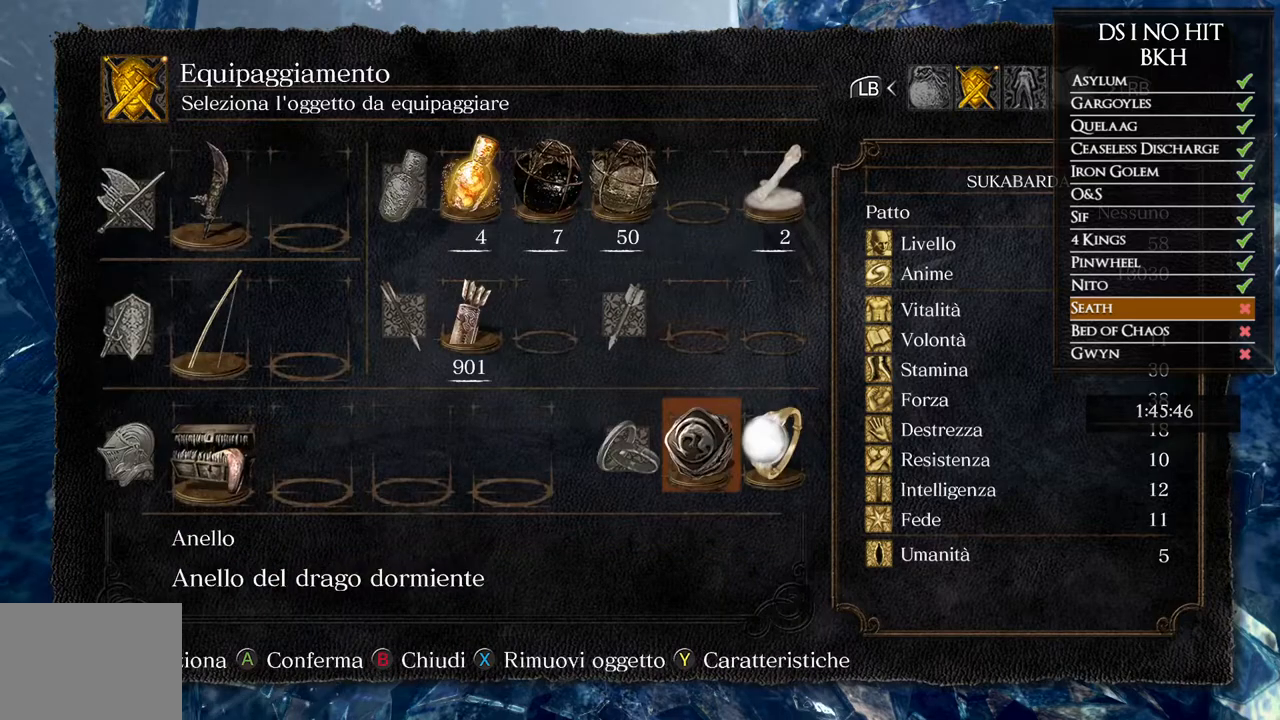
{"dt_ms": 500, "buttons": ["DPAD_LEFT"], "left_stick": "center", "right_stick": "center", "button_events": [[483, "DPAD_LEFT", "down"]]}
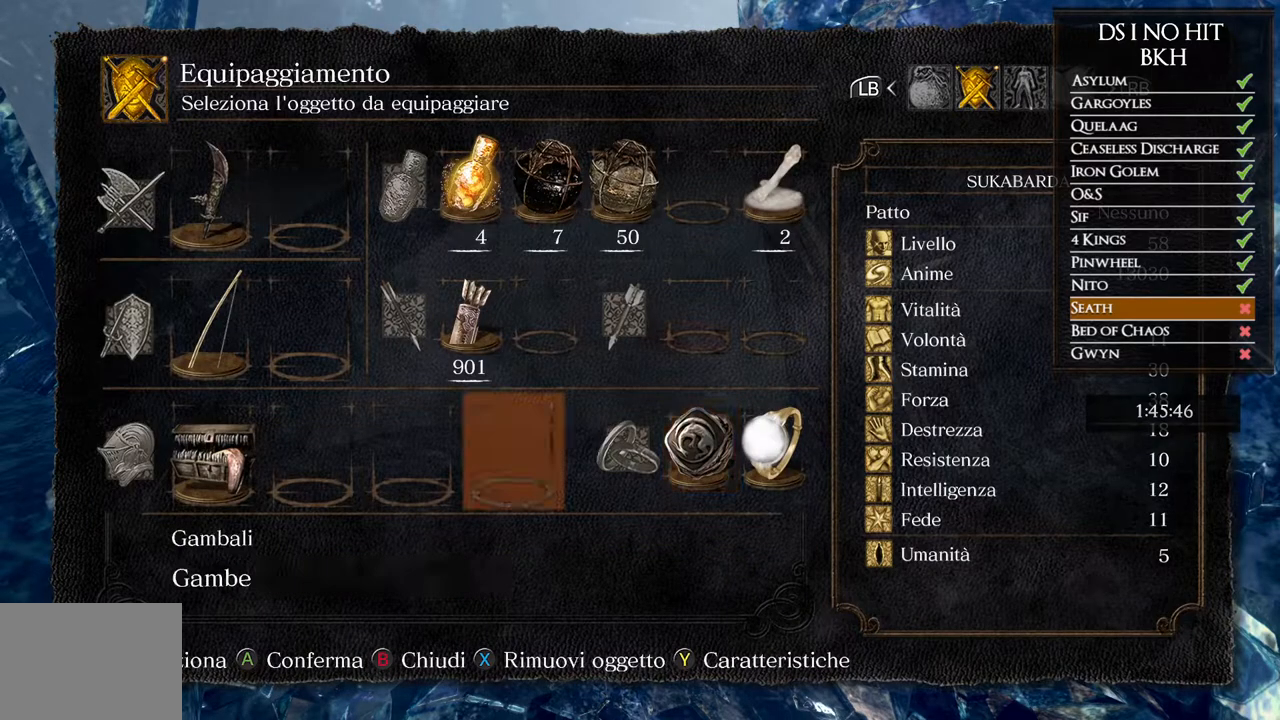
{"dt_ms": 500, "buttons": [], "left_stick": "center", "right_stick": "center", "button_events": [[67, "DPAD_LEFT", "up"], [150, "DPAD_LEFT", "down"], [233, "DPAD_LEFT", "up"], [317, "DPAD_LEFT", "down"], [417, "DPAD_LEFT", "up"]]}
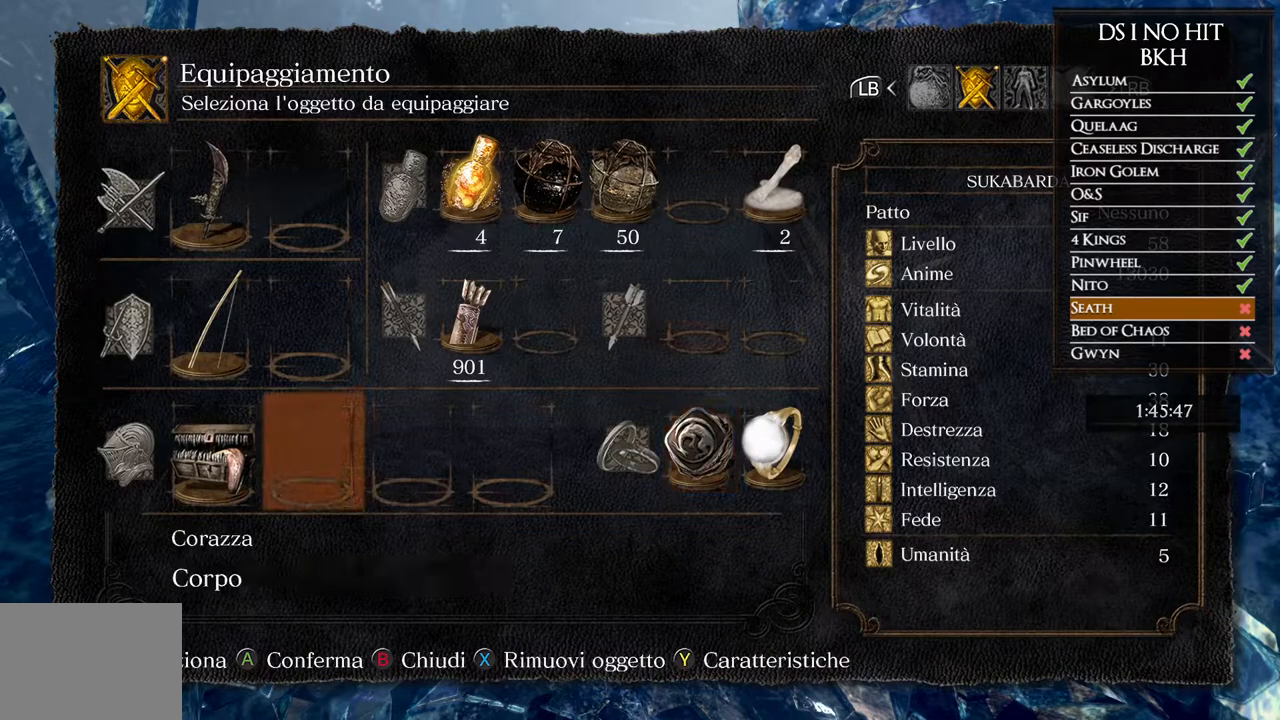
{"dt_ms": 500, "buttons": ["DPAD_UP"], "left_stick": "center", "right_stick": "center", "button_events": [[433, "DPAD_UP", "down"]]}
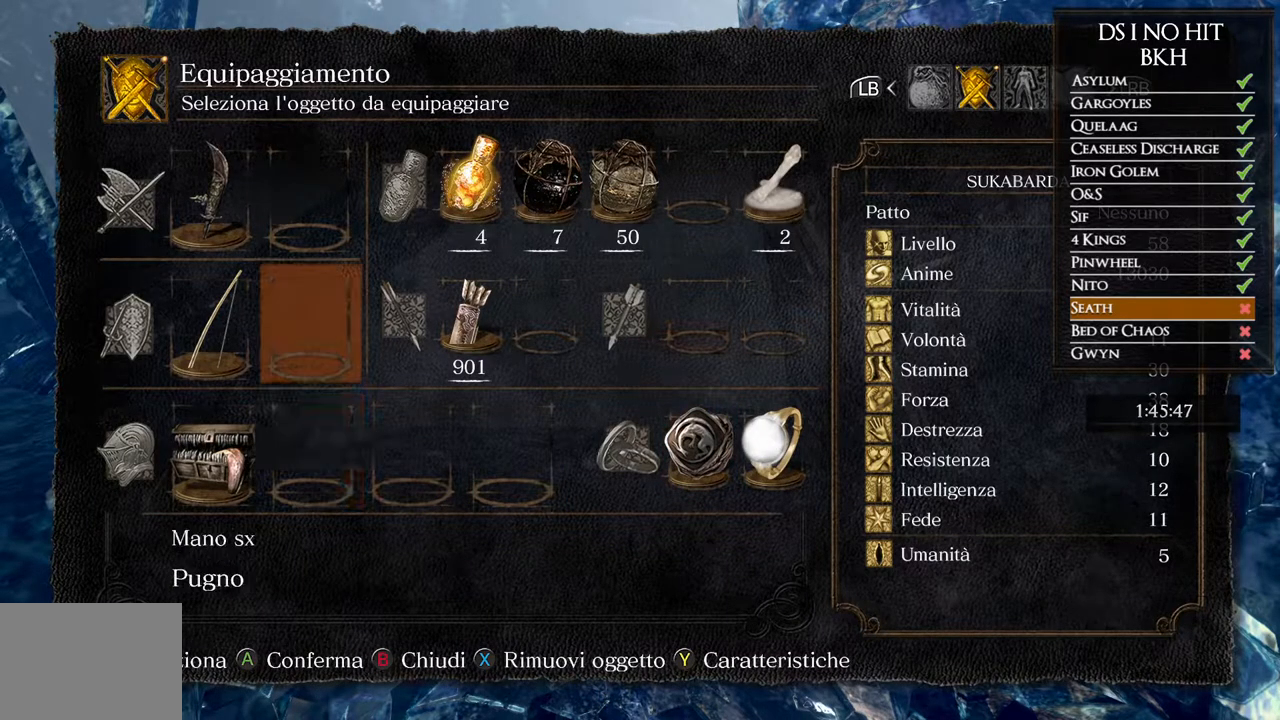
{"dt_ms": 500, "buttons": ["B"], "left_stick": "center", "right_stick": "center", "button_events": [[33, "DPAD_UP", "up"], [167, "DPAD_LEFT", "down"], [267, "DPAD_LEFT", "up"], [333, "B", "down"], [417, "B", "up"], [483, "B", "down"]]}
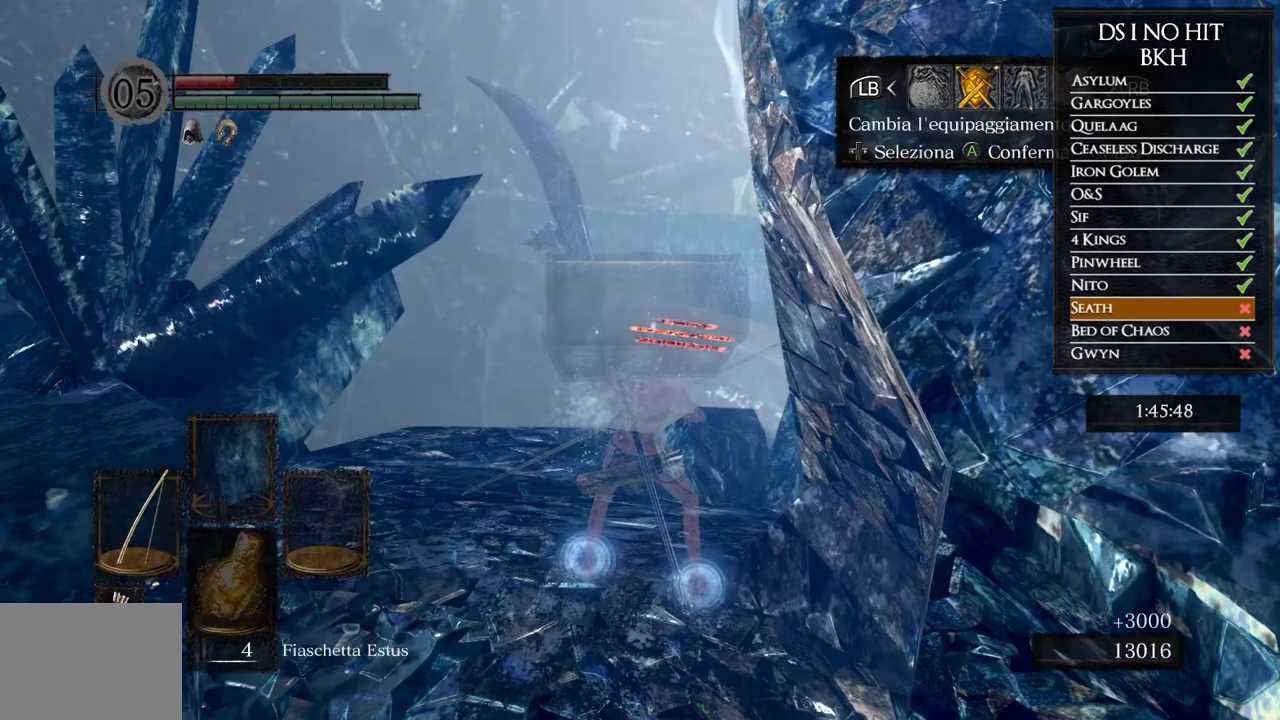
{"dt_ms": 500, "buttons": [], "left_stick": "center", "right_stick": "up-right", "button_events": [[33, "B", "up"]]}
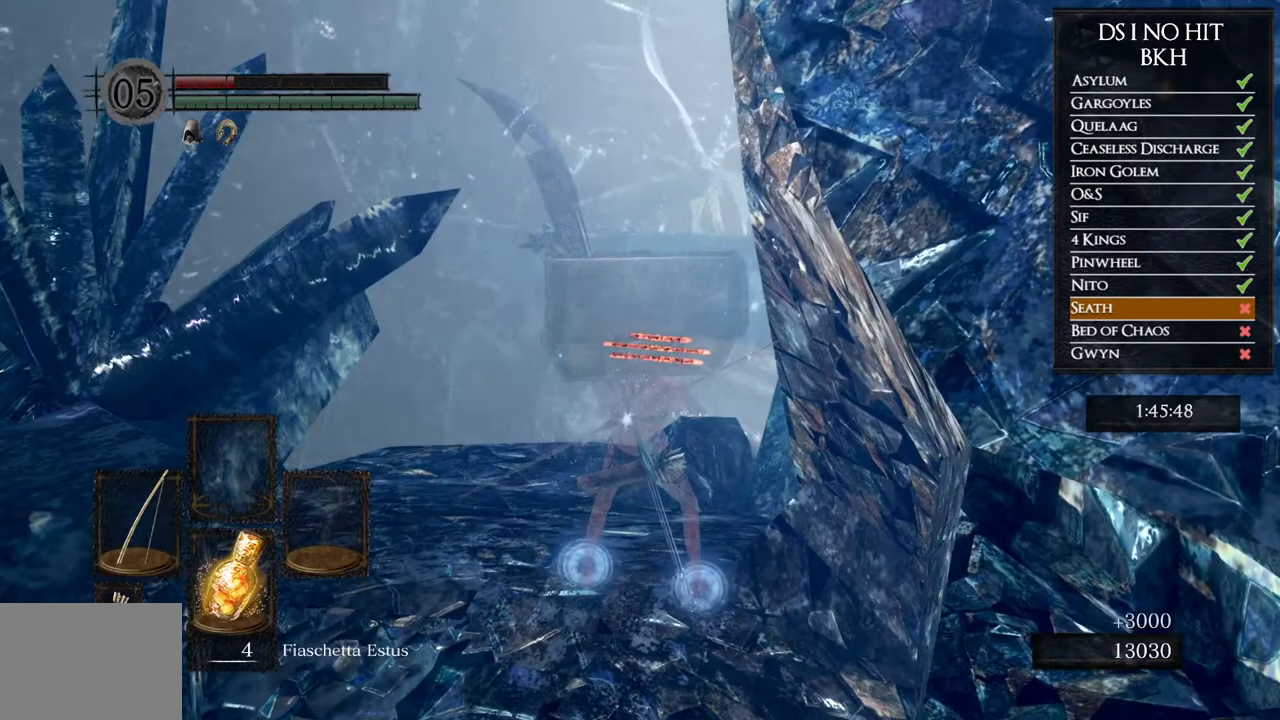
{"dt_ms": 500, "buttons": [], "left_stick": "center", "right_stick": "center", "button_events": []}
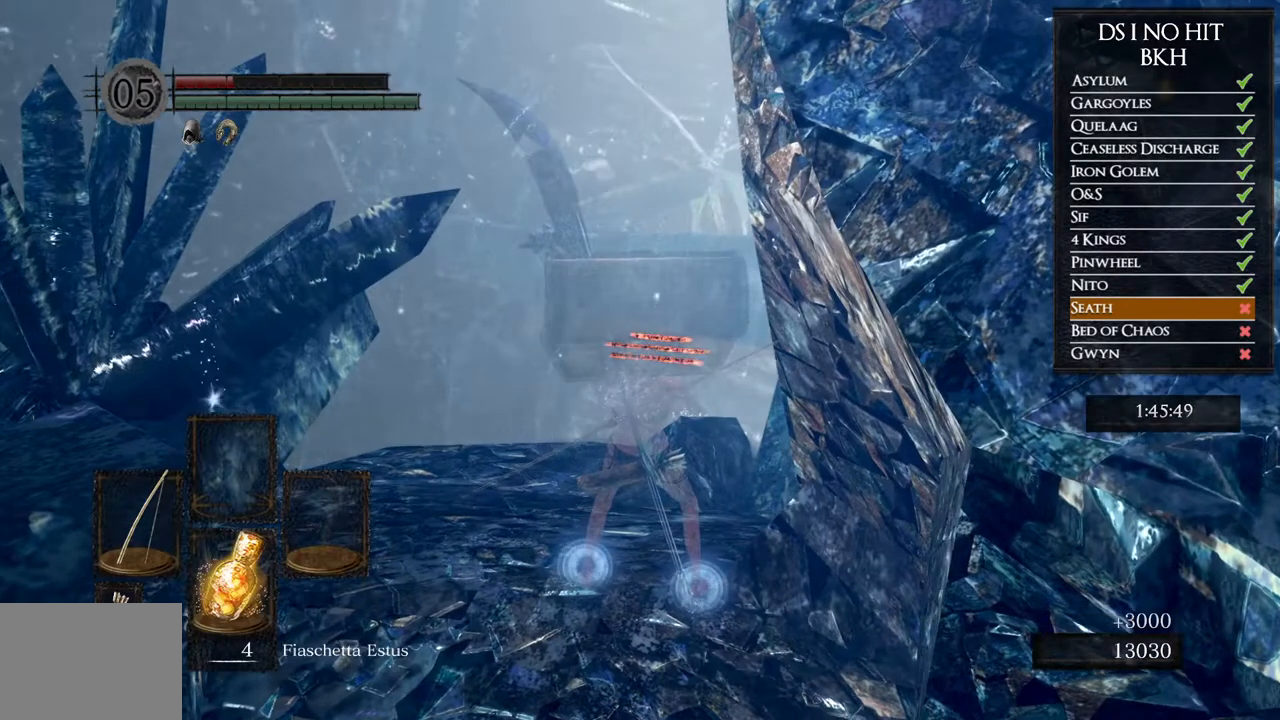
{"dt_ms": 1000, "buttons": [], "left_stick": "center", "right_stick": "center", "button_events": [[33, "Y", "down"], [117, "Y", "up"], [600, "Y", "down"], [733, "Y", "up"]]}
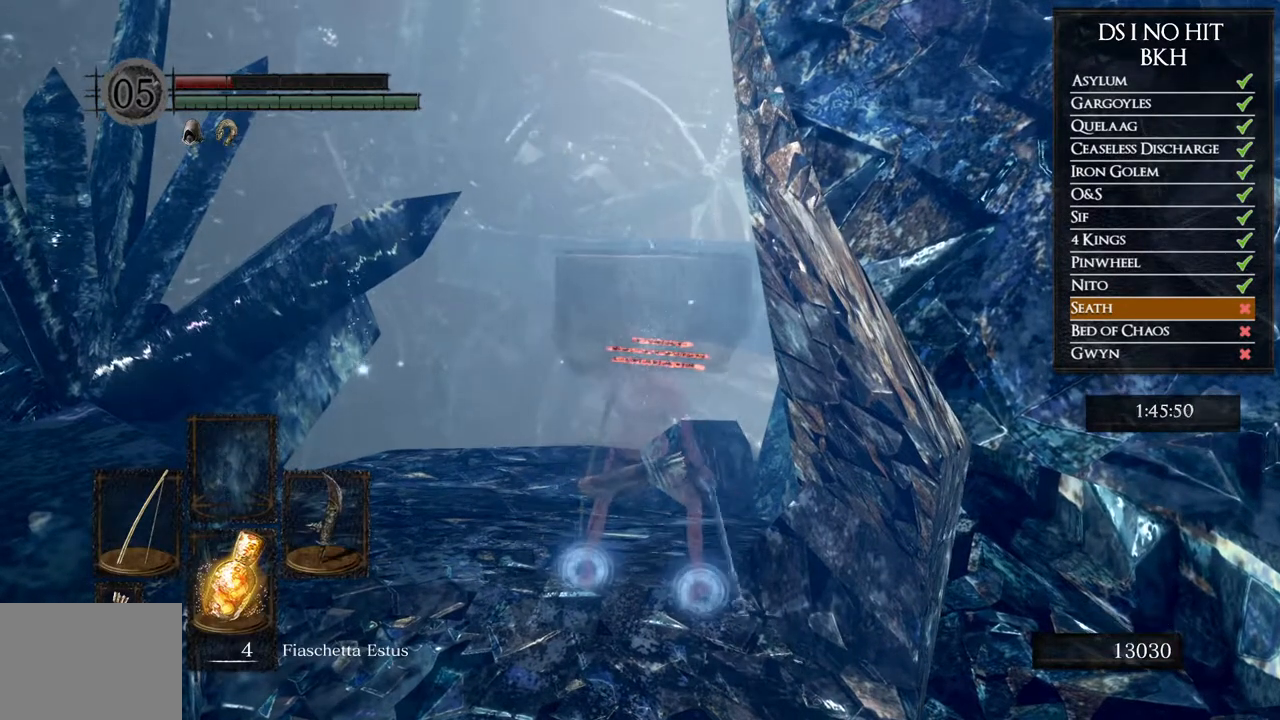
{"dt_ms": 500, "buttons": [], "left_stick": "center", "right_stick": "center", "button_events": []}
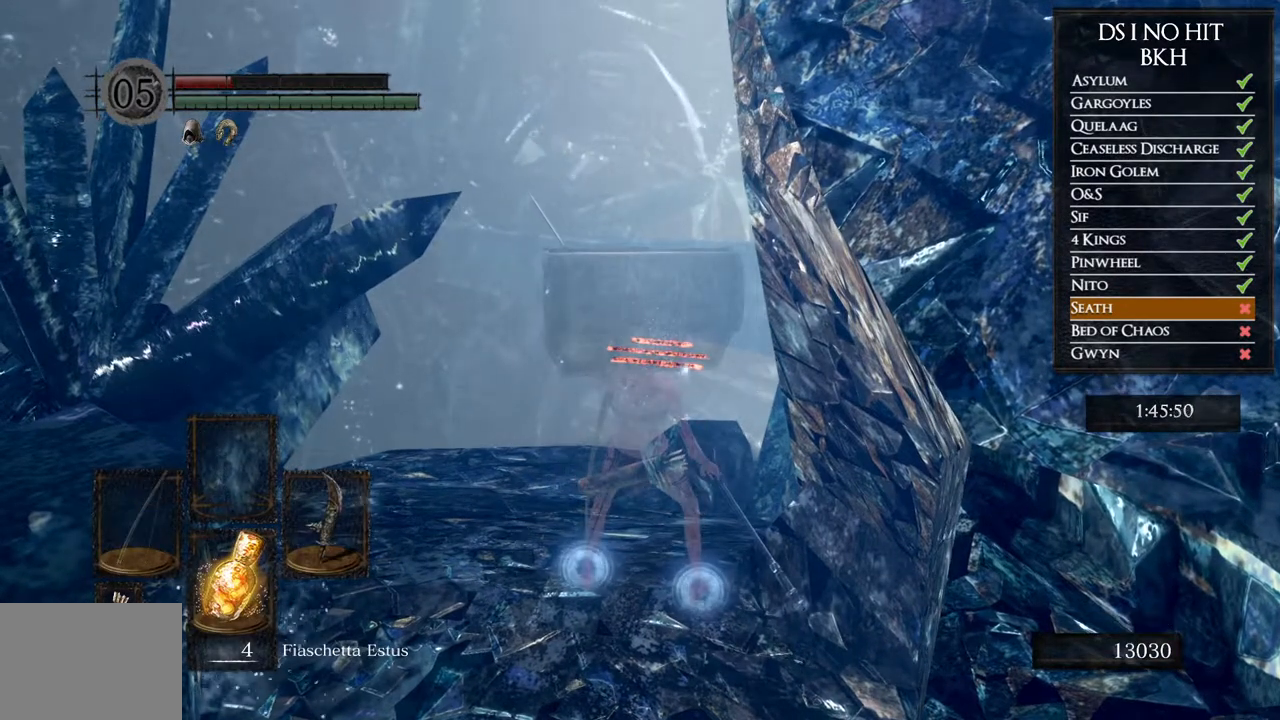
{"dt_ms": 500, "buttons": [], "left_stick": "up", "right_stick": "down-right", "button_events": []}
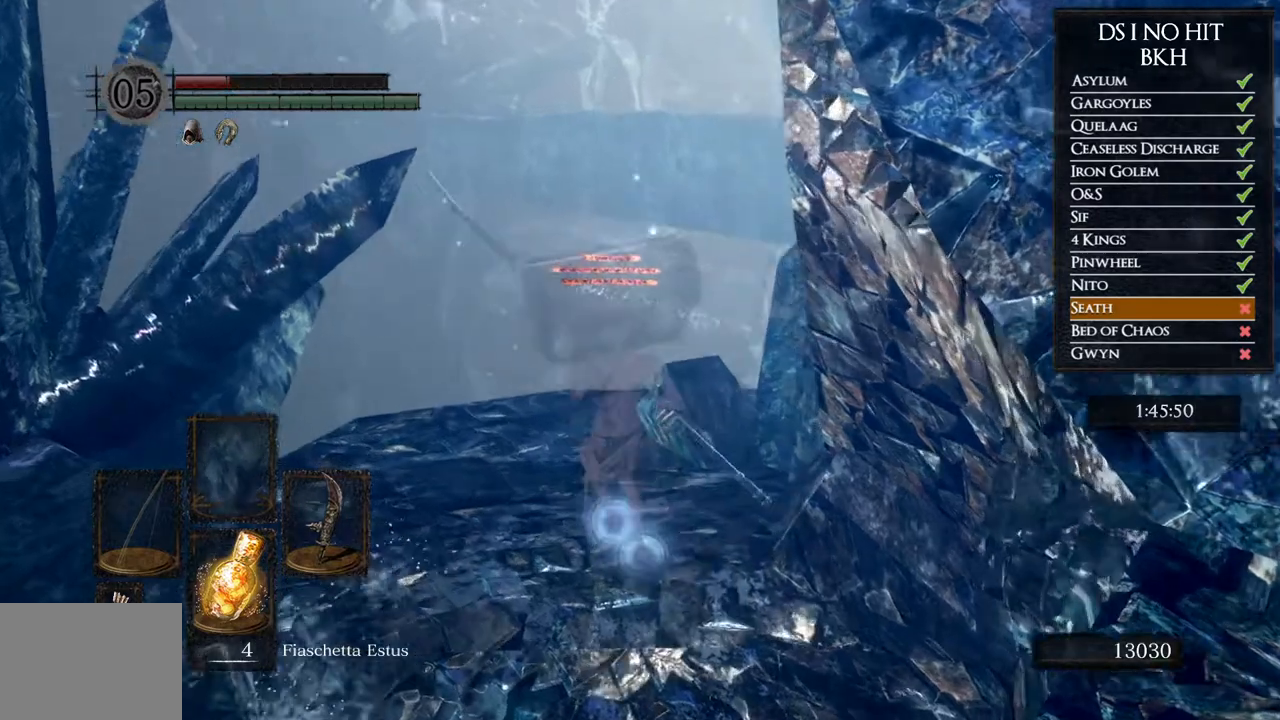
{"dt_ms": 500, "buttons": ["B"], "left_stick": "up", "right_stick": "center", "button_events": [[400, "B", "down"]]}